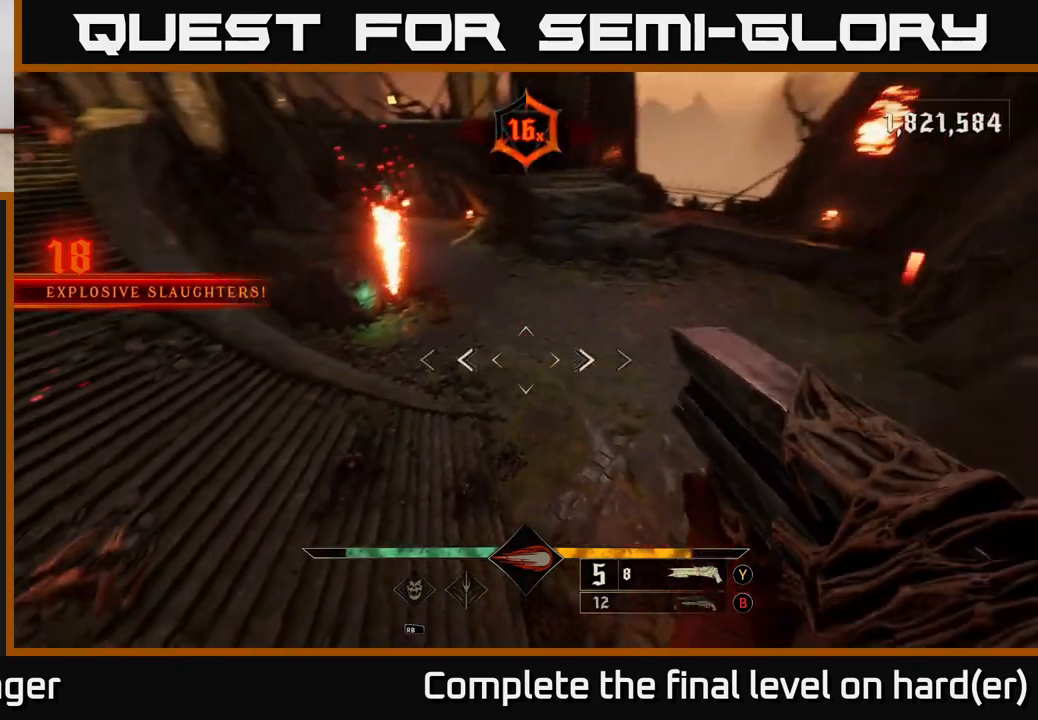
Gameplay with a controller (Xbox layout); each line is a JSON object with the inputs held at the frame after it. "events" lists button and stick changes between this image and that frame as [ms after this image, input, new state], when the widget could be followed in between.
{"buttons": [], "left_stick": "up-right", "right_stick": "up-left", "events": [[50, "left_stick", "up-right"], [117, "right_stick", "up-left"]]}
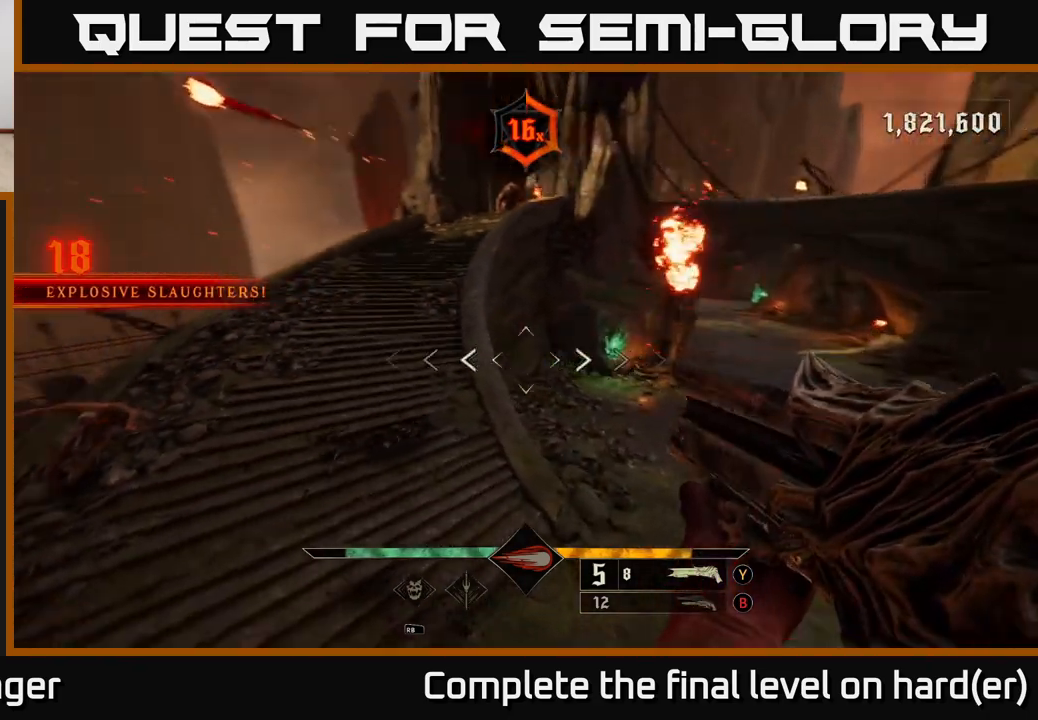
{"buttons": [], "left_stick": "down", "right_stick": "up-left", "events": [[117, "left_stick", "right"], [300, "left_stick", "down"], [350, "left_stick", "down-left"], [467, "left_stick", "down"]]}
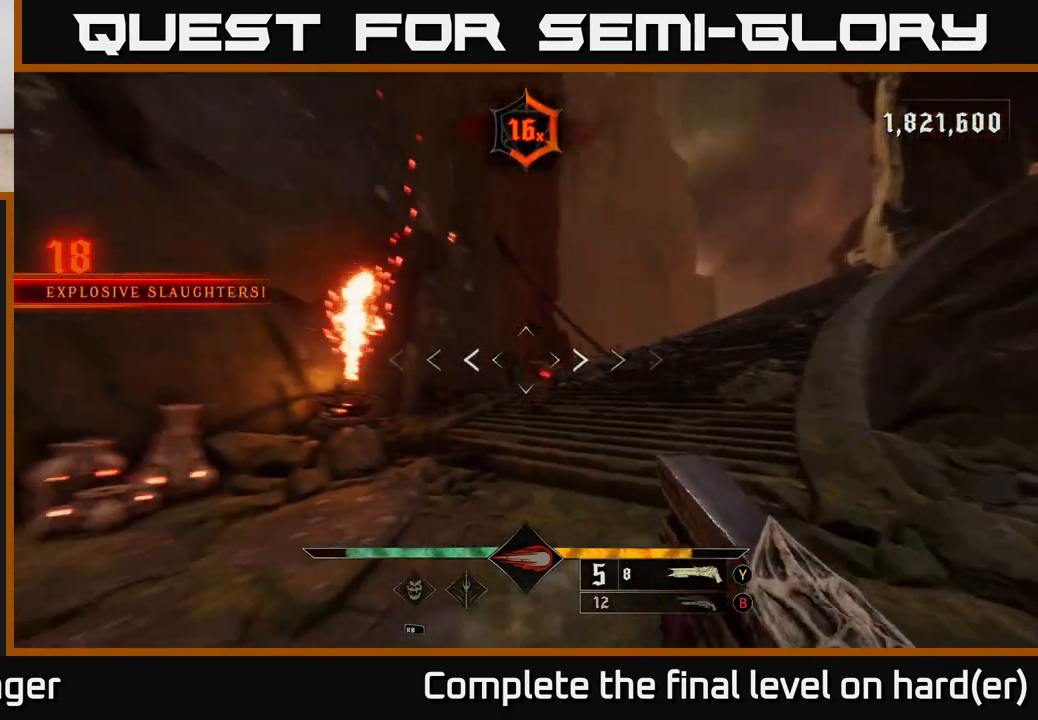
{"buttons": [], "left_stick": "down", "right_stick": "center", "events": [[17, "R2", "down"], [50, "right_stick", "down"], [100, "R2", "up"], [100, "right_stick", "center"], [317, "right_stick", "down"], [433, "right_stick", "center"]]}
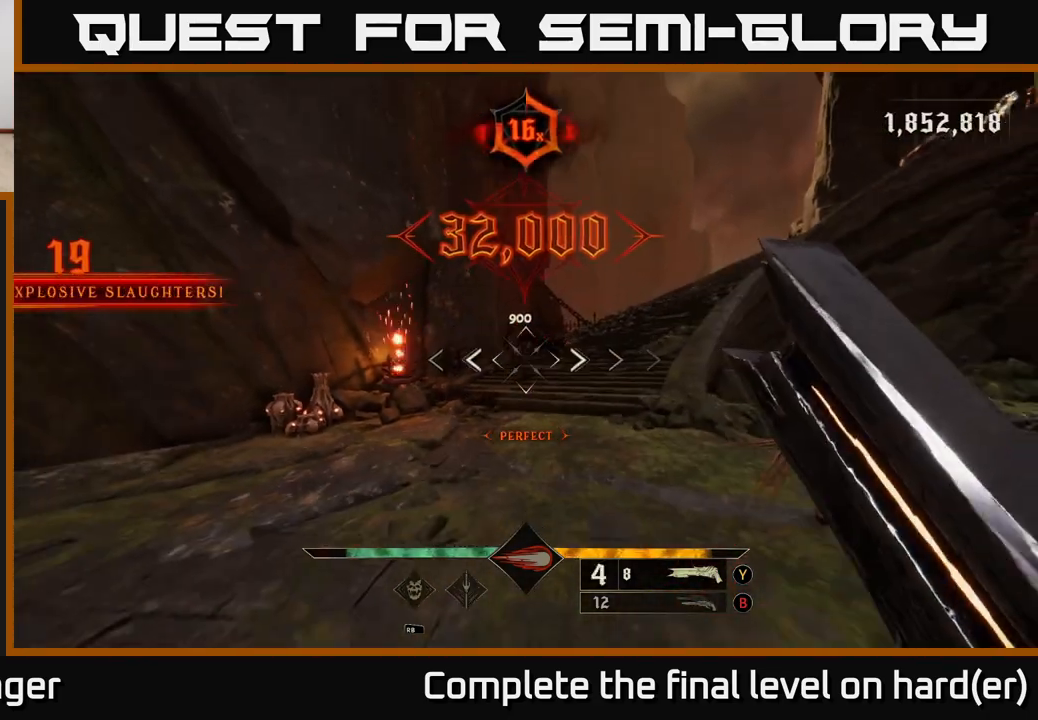
{"buttons": ["L2", "R2"], "left_stick": "down", "right_stick": "down-left", "events": [[17, "left_stick", "down-right"], [67, "right_stick", "right"], [300, "left_stick", "down"], [383, "L2", "down"], [383, "right_stick", "center"], [433, "R2", "down"], [433, "right_stick", "down-left"]]}
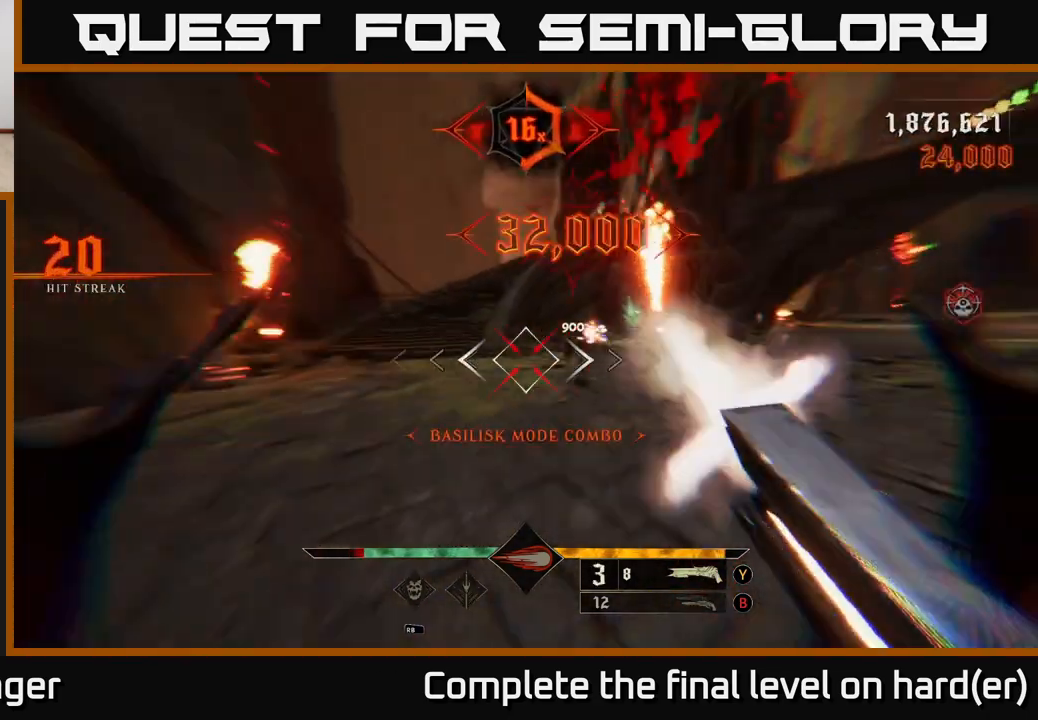
{"buttons": [], "left_stick": "down-right", "right_stick": "down-right", "events": [[17, "right_stick", "center"], [33, "R2", "up"], [50, "L2", "up"], [233, "left_stick", "down-right"], [333, "right_stick", "up"], [400, "right_stick", "center"], [483, "right_stick", "down-right"]]}
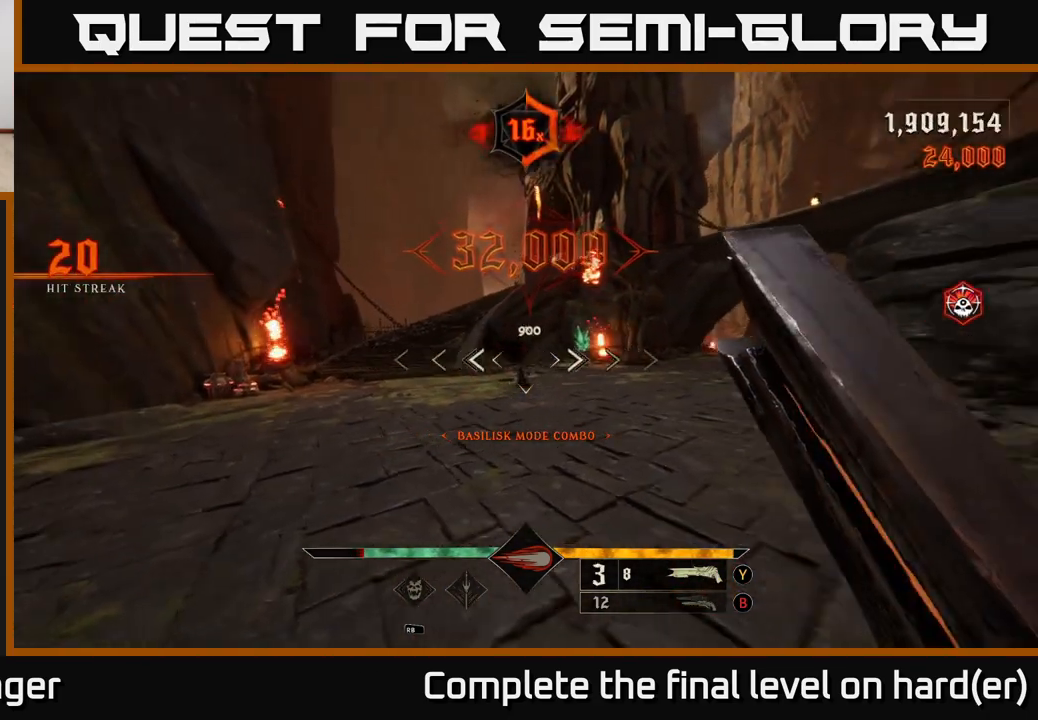
{"buttons": [], "left_stick": "left", "right_stick": "right", "events": [[83, "right_stick", "center"], [200, "right_stick", "right"], [283, "left_stick", "down-left"], [450, "left_stick", "left"]]}
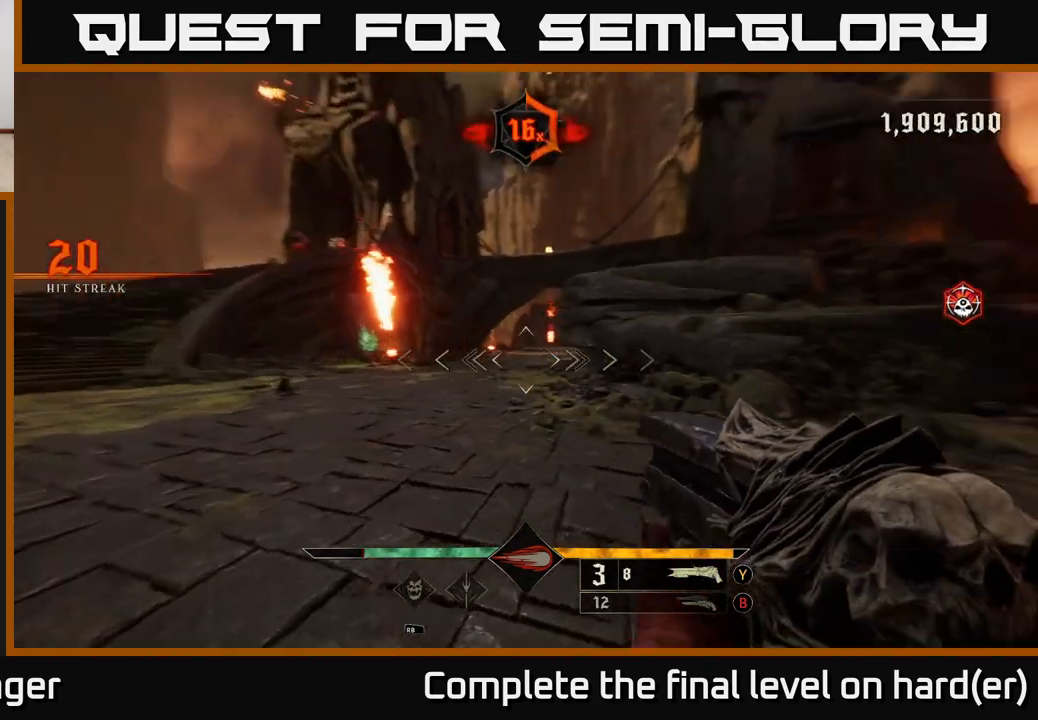
{"buttons": [], "left_stick": "up-left", "right_stick": "center", "events": [[183, "right_stick", "up-left"], [233, "right_stick", "center"], [317, "L2", "down"], [317, "X", "down"], [317, "left_stick", "up-left"], [367, "X", "up"], [417, "L2", "up"]]}
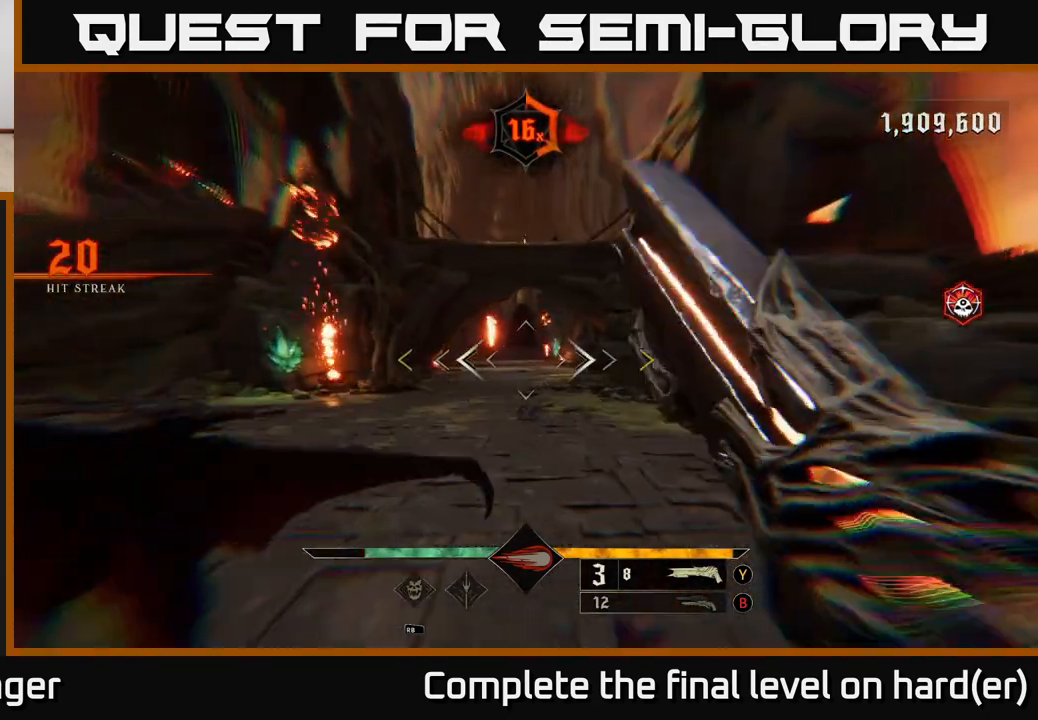
{"buttons": ["A"], "left_stick": "left", "right_stick": "center", "events": [[183, "left_stick", "left"], [217, "A", "down"], [283, "A", "up"], [383, "A", "down"]]}
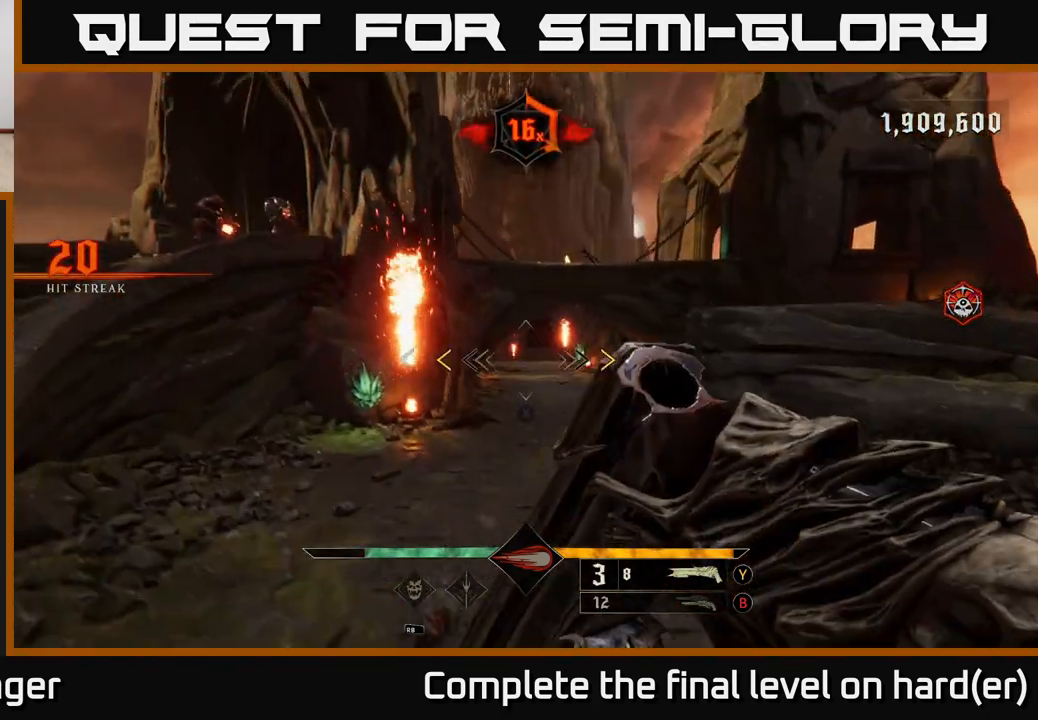
{"buttons": [], "left_stick": "left", "right_stick": "center", "events": [[17, "A", "up"], [267, "X", "down"], [317, "X", "up"]]}
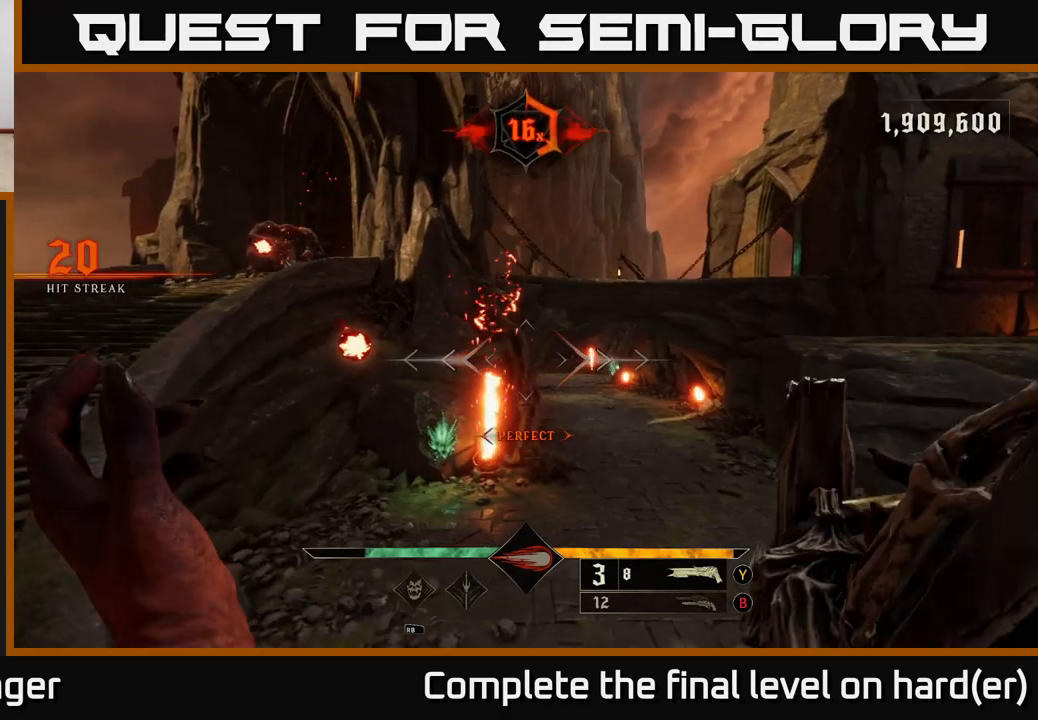
{"buttons": [], "left_stick": "up-left", "right_stick": "center", "events": [[17, "right_stick", "up-left"], [267, "R2", "down"], [267, "left_stick", "up-left"], [300, "right_stick", "center"], [350, "R2", "up"]]}
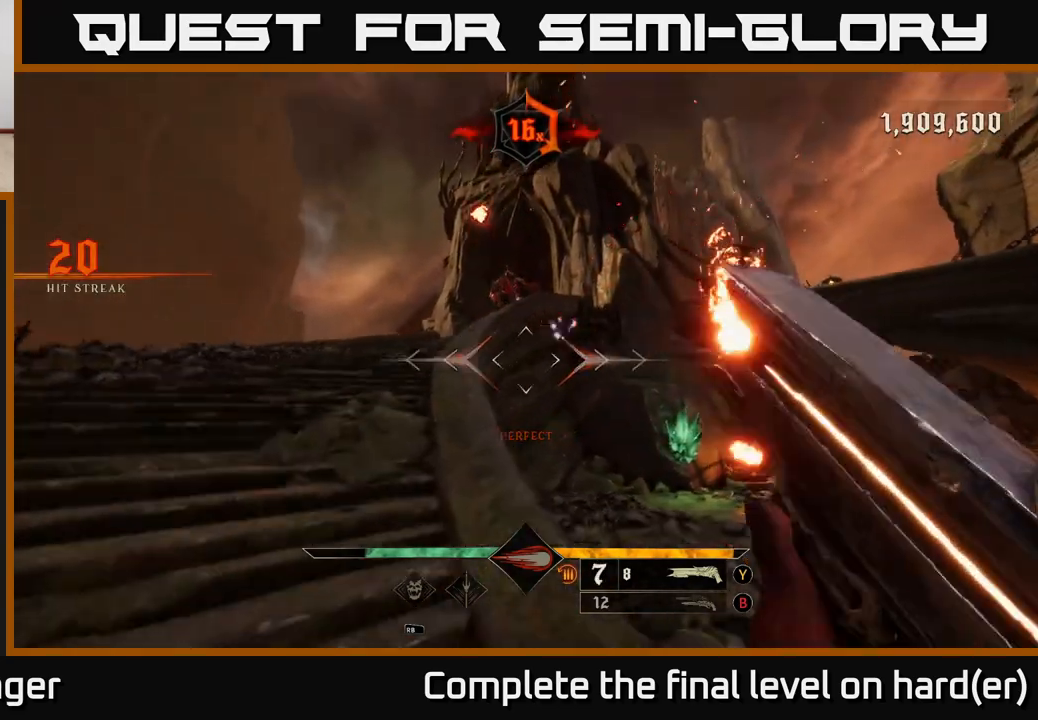
{"buttons": [], "left_stick": "up-left", "right_stick": "center", "events": [[33, "right_stick", "up-right"], [100, "left_stick", "down-left"], [150, "right_stick", "center"], [267, "left_stick", "left"], [400, "left_stick", "up-left"]]}
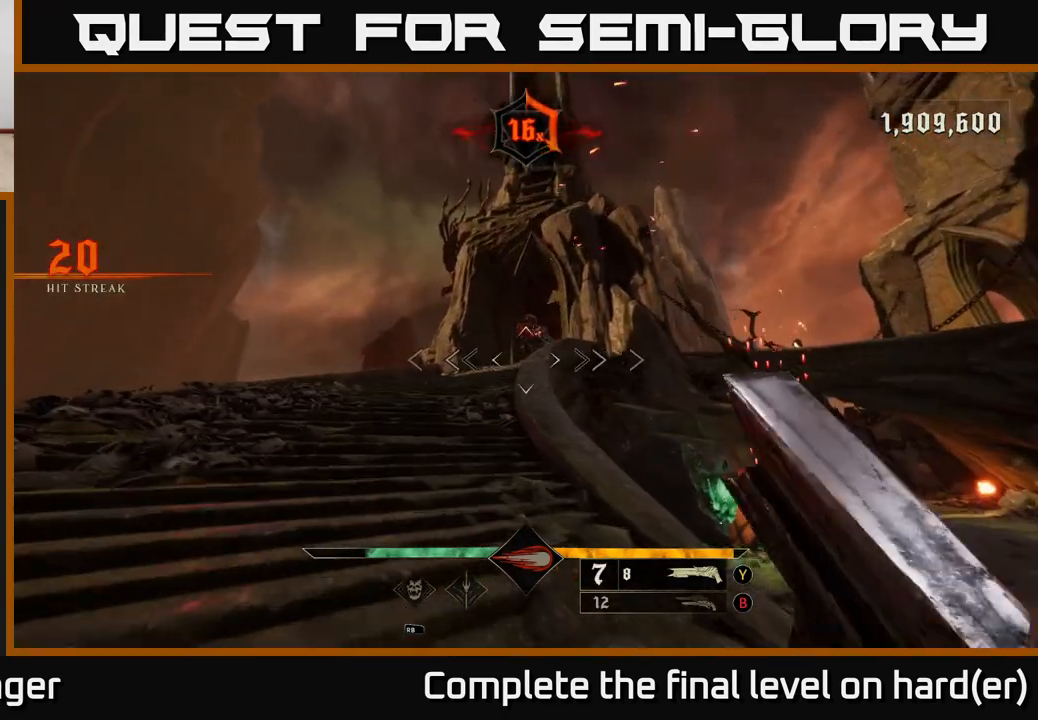
{"buttons": [], "left_stick": "up-right", "right_stick": "center", "events": [[200, "R2", "down"], [283, "R2", "up"], [367, "left_stick", "up-right"]]}
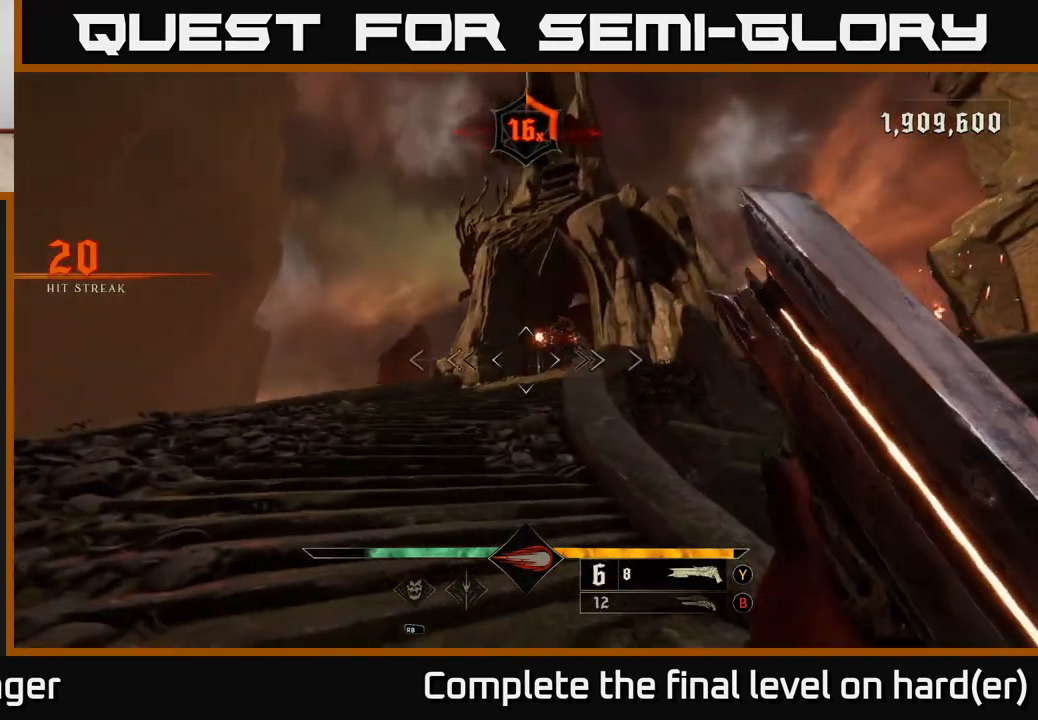
{"buttons": [], "left_stick": "left", "right_stick": "up", "events": [[150, "right_stick", "up"], [250, "right_stick", "center"], [433, "left_stick", "up-left"], [483, "right_stick", "up"], [500, "left_stick", "left"]]}
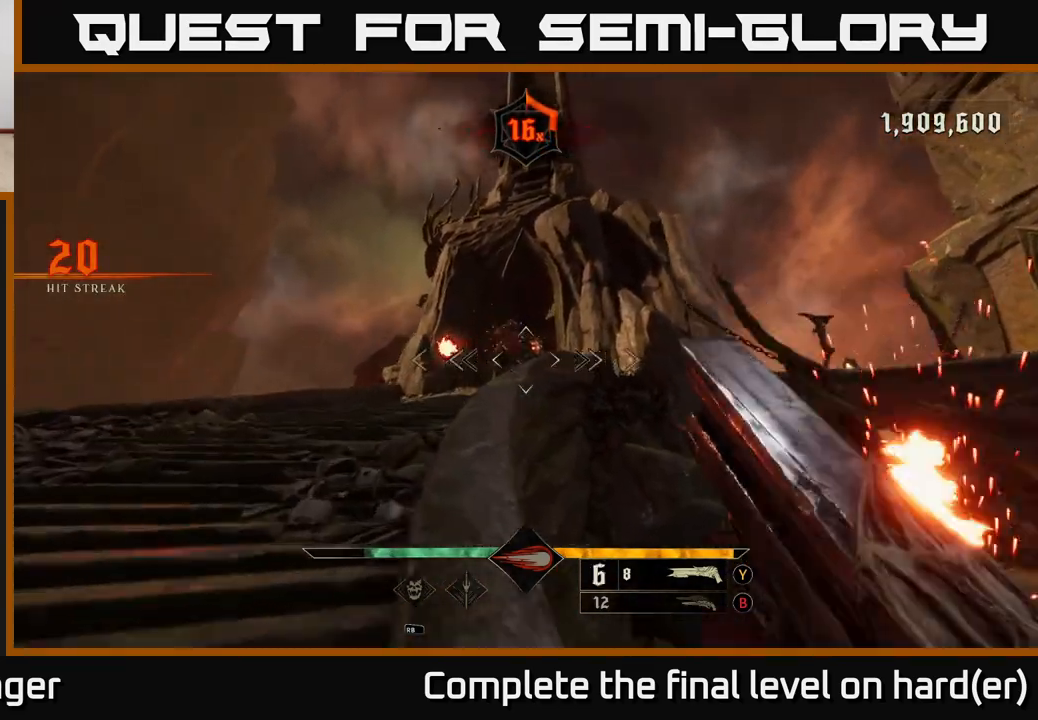
{"buttons": ["A"], "left_stick": "up", "right_stick": "center", "events": [[83, "L2", "down"], [100, "R2", "down"], [133, "right_stick", "down-right"], [200, "R2", "up"], [217, "L2", "up"], [317, "right_stick", "center"], [333, "left_stick", "center"], [383, "left_stick", "up"], [500, "A", "down"]]}
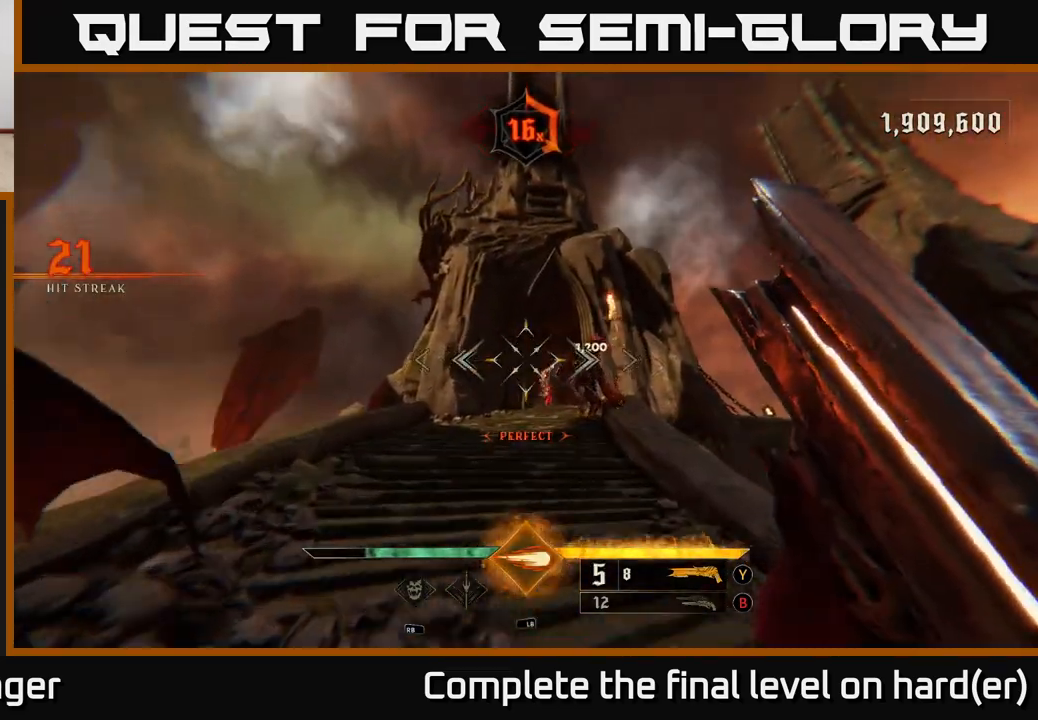
{"buttons": [], "left_stick": "down", "right_stick": "down", "events": [[83, "left_stick", "right"], [133, "A", "up"], [317, "left_stick", "down-right"], [450, "left_stick", "down"], [450, "right_stick", "down"]]}
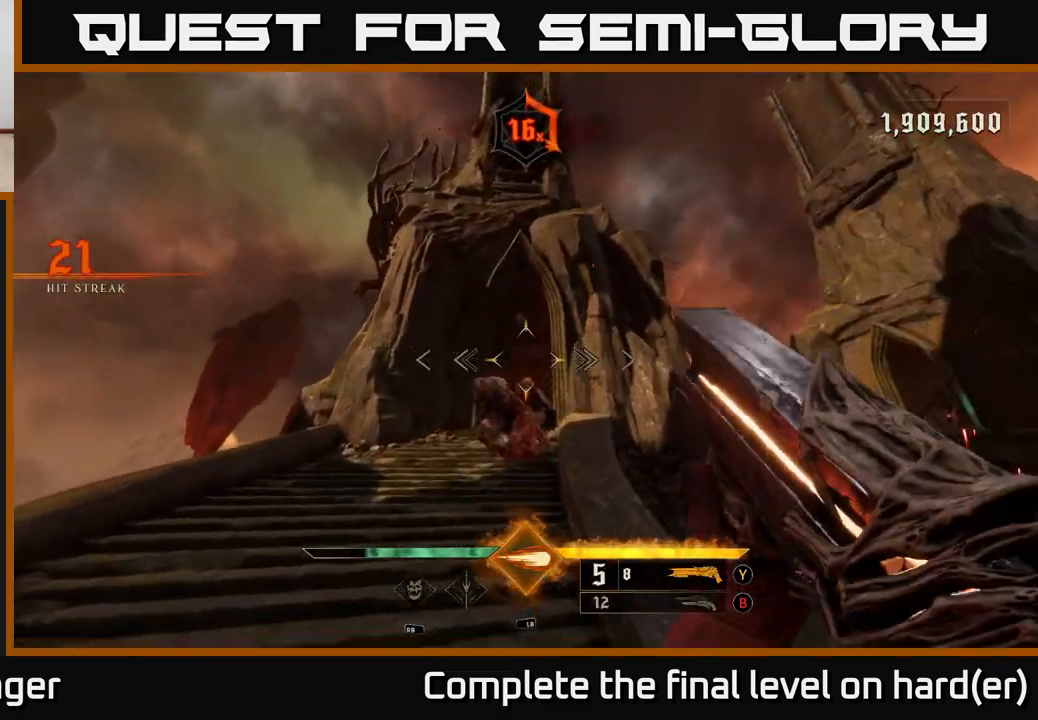
{"buttons": [], "left_stick": "up-left", "right_stick": "right", "events": [[100, "right_stick", "center"], [133, "L1", "down"], [183, "L1", "up"], [183, "left_stick", "left"], [267, "left_stick", "up-left"], [450, "right_stick", "right"]]}
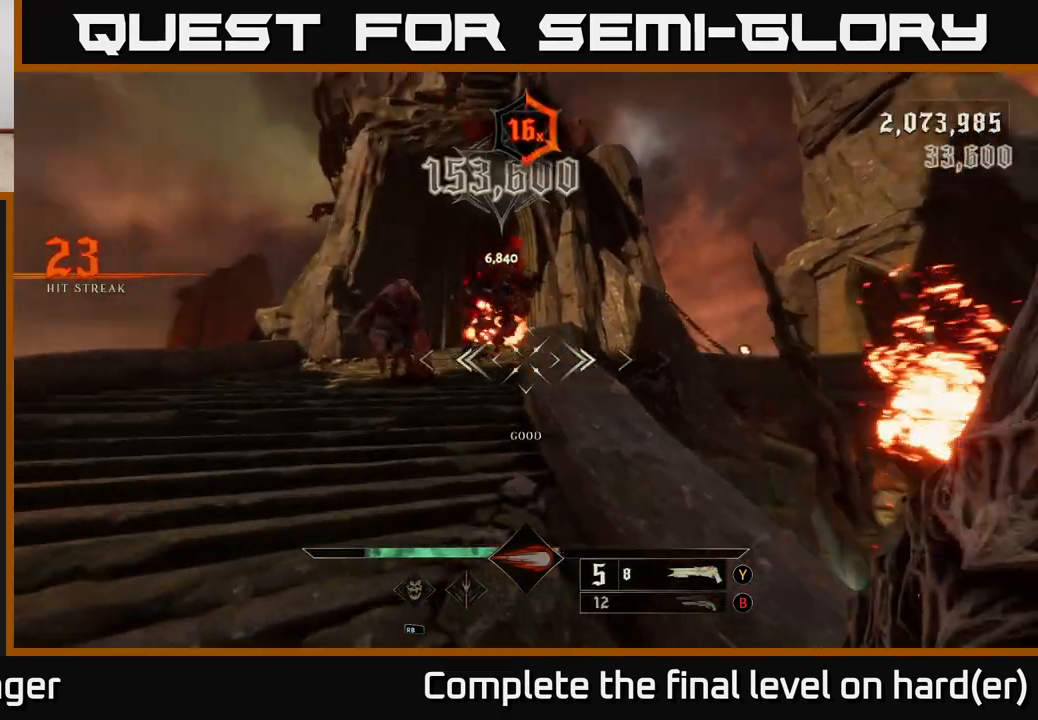
{"buttons": [], "left_stick": "up-left", "right_stick": "center", "events": [[33, "left_stick", "left"], [33, "right_stick", "down-right"], [183, "right_stick", "left"], [233, "right_stick", "up-left"], [283, "left_stick", "up-left"], [417, "right_stick", "center"]]}
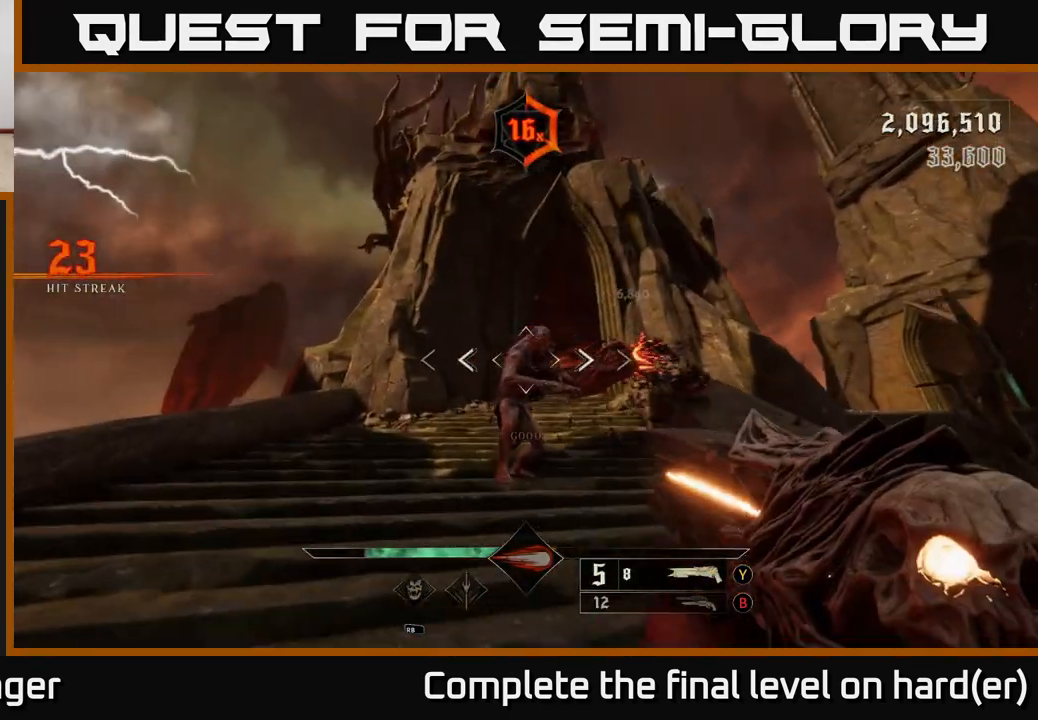
{"buttons": [], "left_stick": "down-left", "right_stick": "center", "events": [[17, "R2", "down"], [17, "right_stick", "down"], [33, "left_stick", "down-left"], [117, "R2", "up"], [167, "right_stick", "right"], [317, "right_stick", "center"]]}
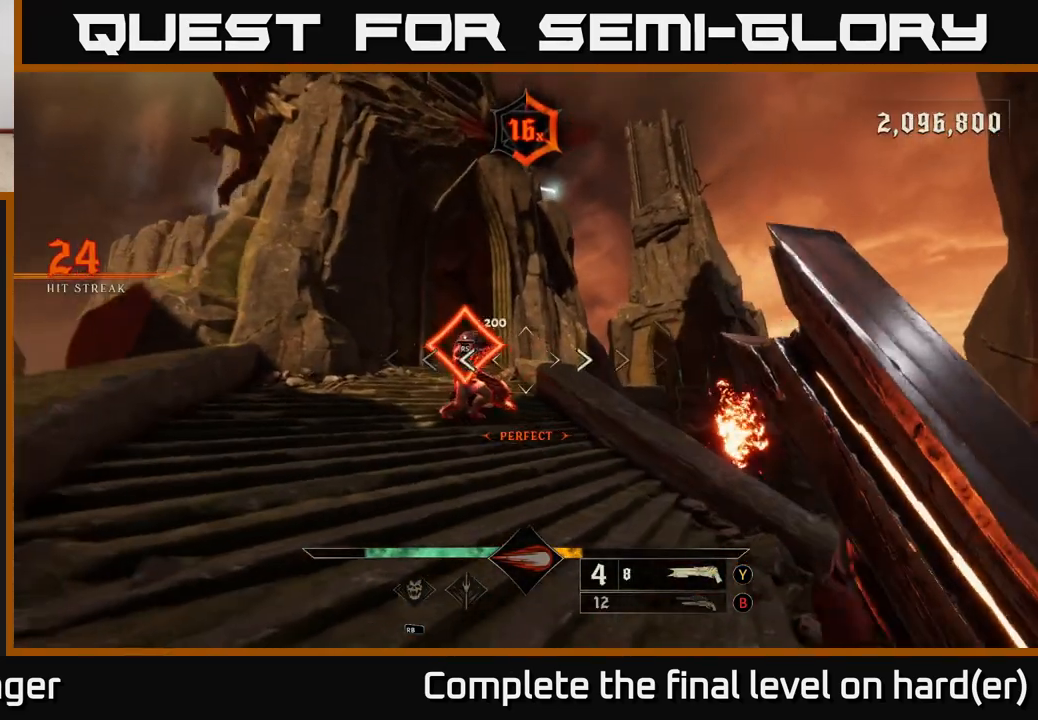
{"buttons": [], "left_stick": "center", "right_stick": "center", "events": [[67, "left_stick", "up-left"], [150, "left_stick", "up"], [500, "left_stick", "center"]]}
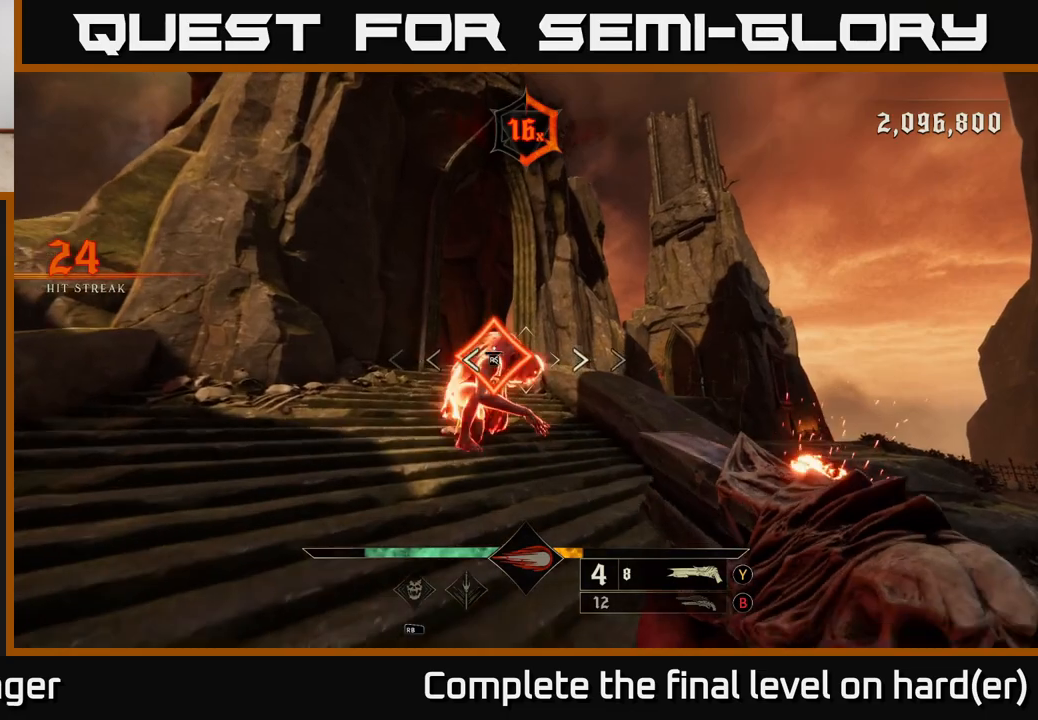
{"buttons": [], "left_stick": "down", "right_stick": "right", "events": [[300, "right_stick", "right"], [500, "left_stick", "down"]]}
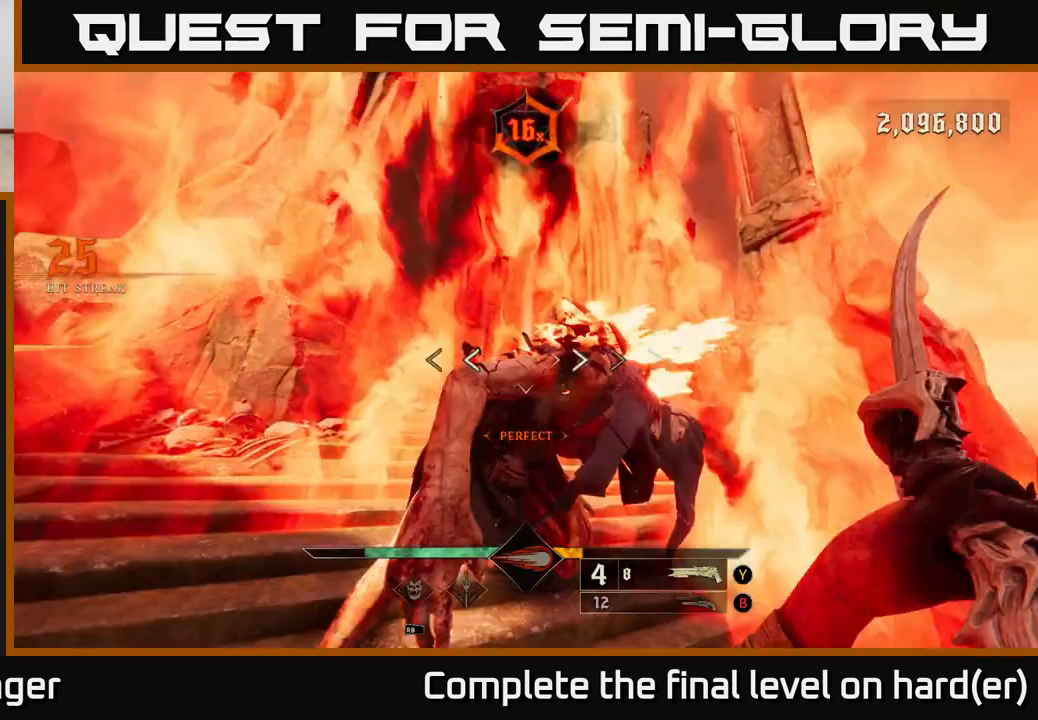
{"buttons": ["B"], "left_stick": "right", "right_stick": "center", "events": [[183, "left_stick", "right"], [450, "B", "down"], [450, "right_stick", "center"]]}
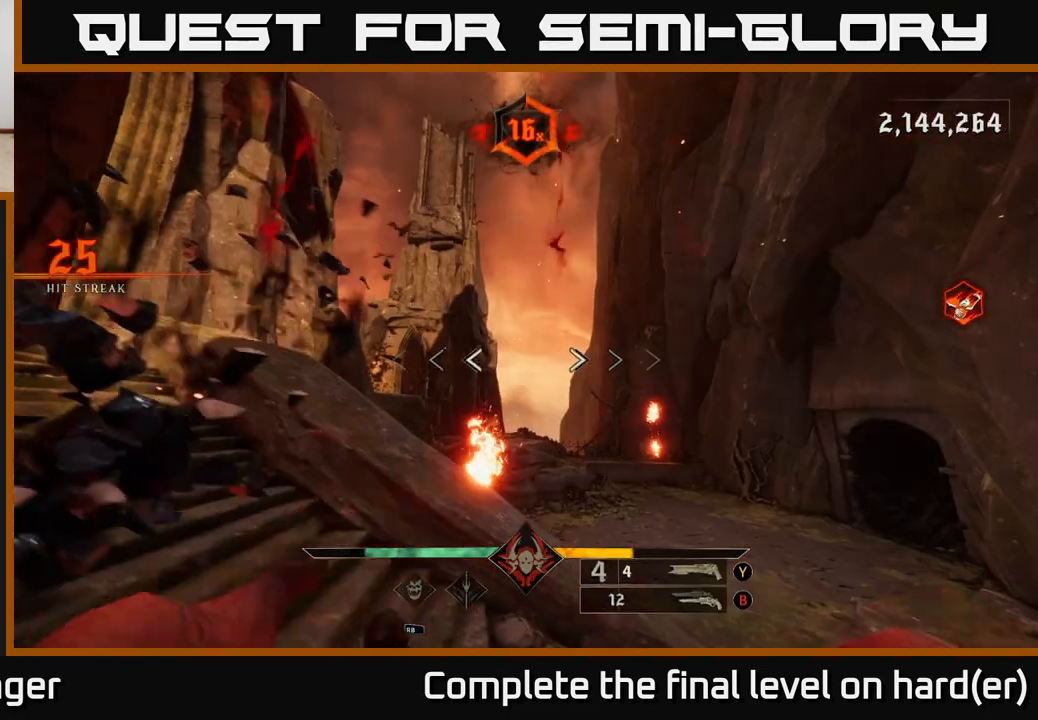
{"buttons": [], "left_stick": "up-right", "right_stick": "down-right", "events": [[67, "B", "up"], [300, "X", "down"], [350, "X", "up"], [467, "right_stick", "down-right"], [500, "left_stick", "up-right"]]}
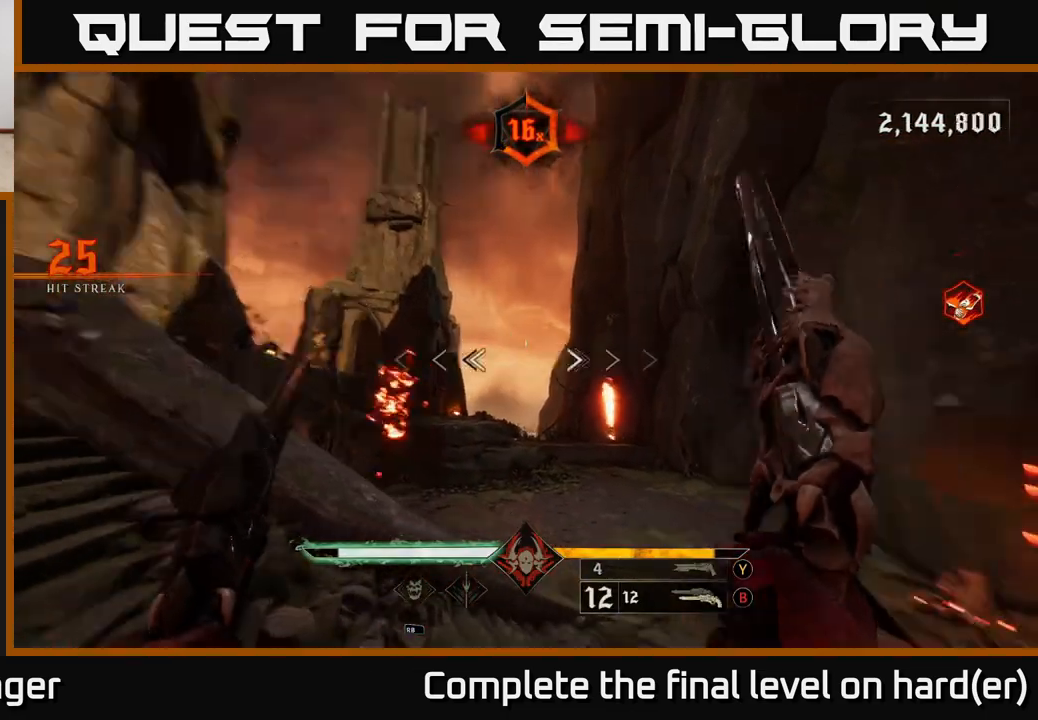
{"buttons": [], "left_stick": "center", "right_stick": "center", "events": [[33, "left_stick", "up-left"], [133, "left_stick", "down-left"], [417, "right_stick", "center"], [500, "left_stick", "center"]]}
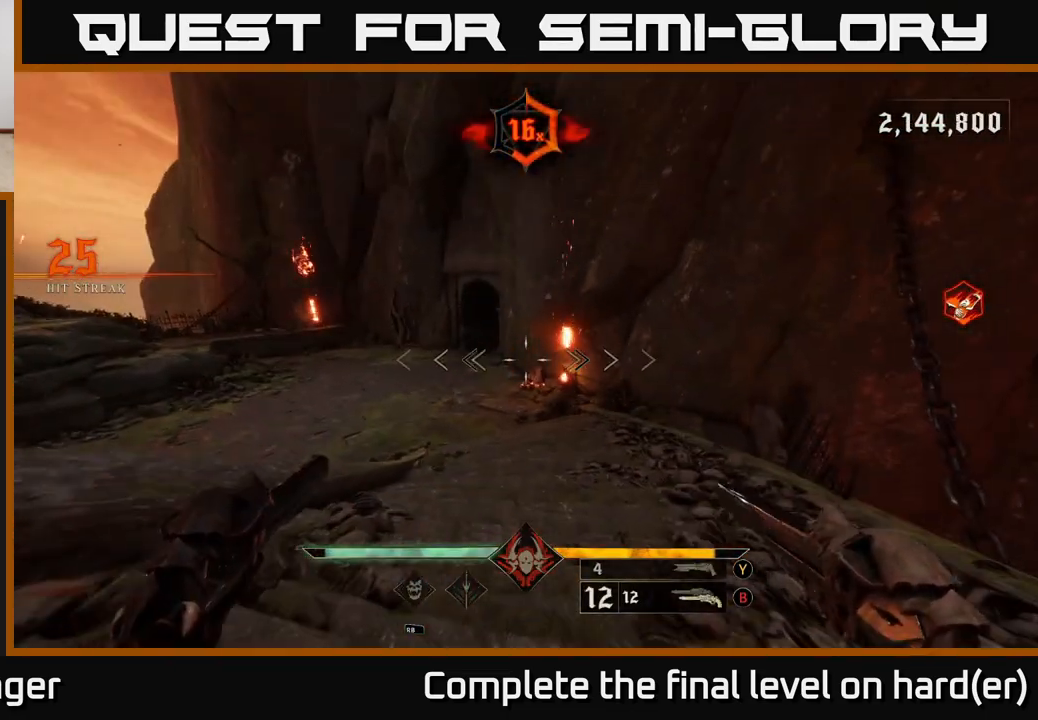
{"buttons": [], "left_stick": "up-right", "right_stick": "center", "events": [[67, "left_stick", "up"], [283, "right_stick", "down"], [367, "R2", "down"], [383, "right_stick", "center"], [417, "R2", "up"], [417, "left_stick", "up-right"]]}
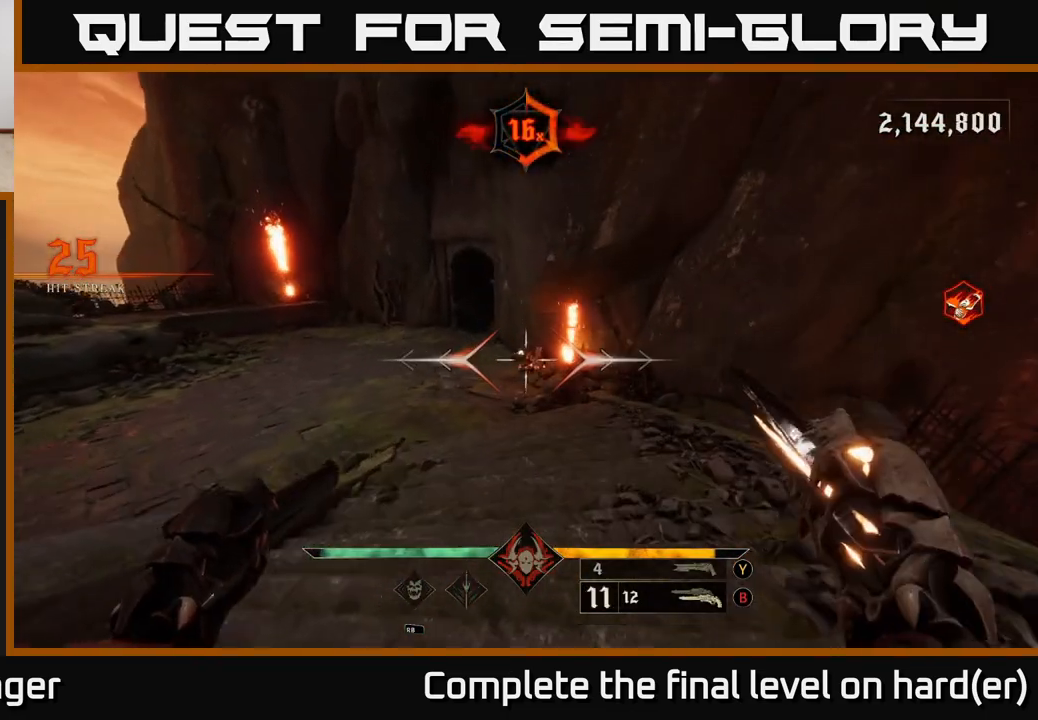
{"buttons": [], "left_stick": "up-right", "right_stick": "left", "events": [[117, "left_stick", "up"], [267, "R2", "down"], [333, "R2", "up"], [383, "right_stick", "left"], [483, "left_stick", "up-right"]]}
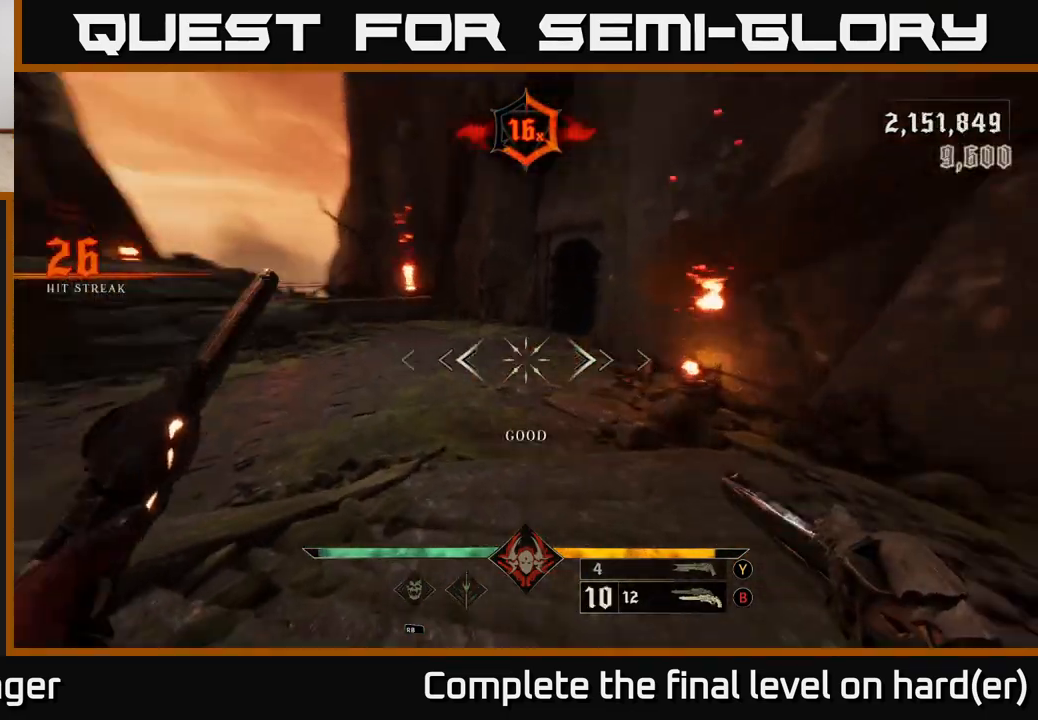
{"buttons": [], "left_stick": "up-right", "right_stick": "left", "events": []}
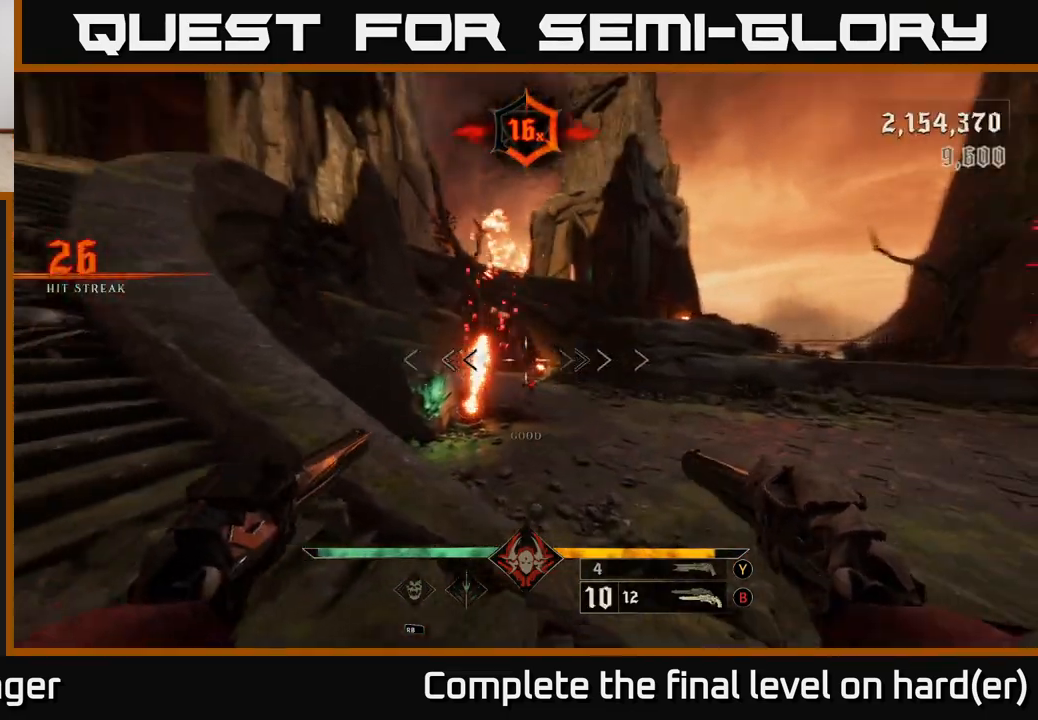
{"buttons": [], "left_stick": "right", "right_stick": "center", "events": [[33, "right_stick", "center"], [200, "right_stick", "left"], [283, "R2", "down"], [283, "left_stick", "right"], [283, "right_stick", "center"], [300, "R2", "up"]]}
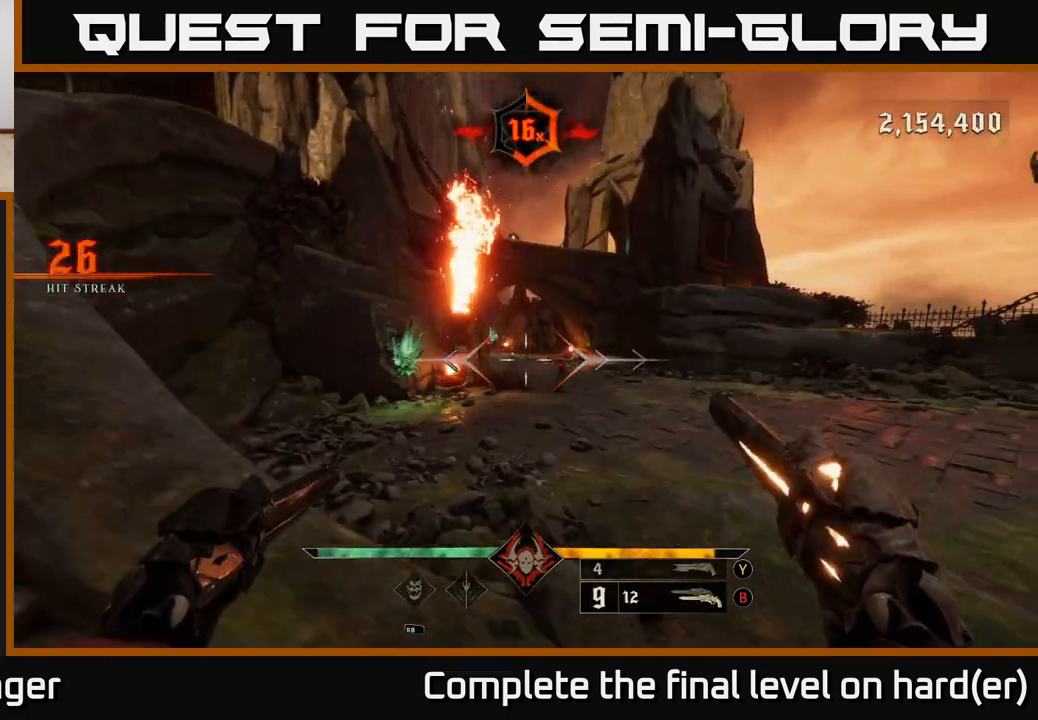
{"buttons": [], "left_stick": "up", "right_stick": "center", "events": [[17, "left_stick", "up-right"], [250, "R2", "down"], [333, "R2", "up"], [350, "left_stick", "up"]]}
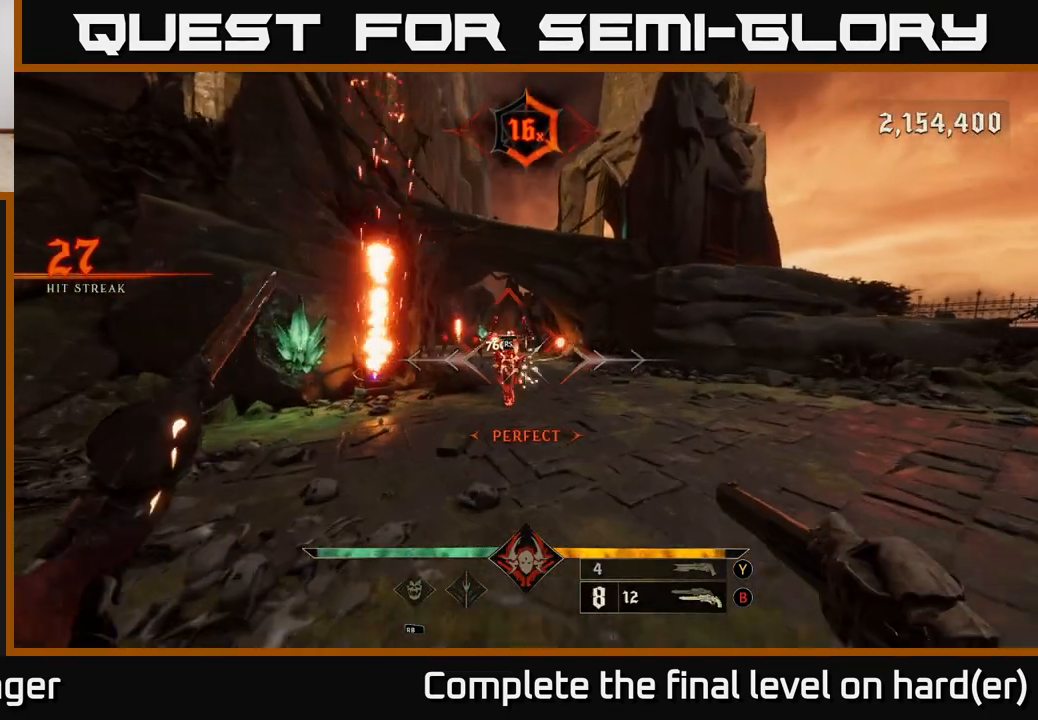
{"buttons": [], "left_stick": "up", "right_stick": "left", "events": [[50, "right_stick", "up-left"], [100, "right_stick", "center"], [217, "R2", "down"], [300, "R2", "up"], [483, "right_stick", "left"]]}
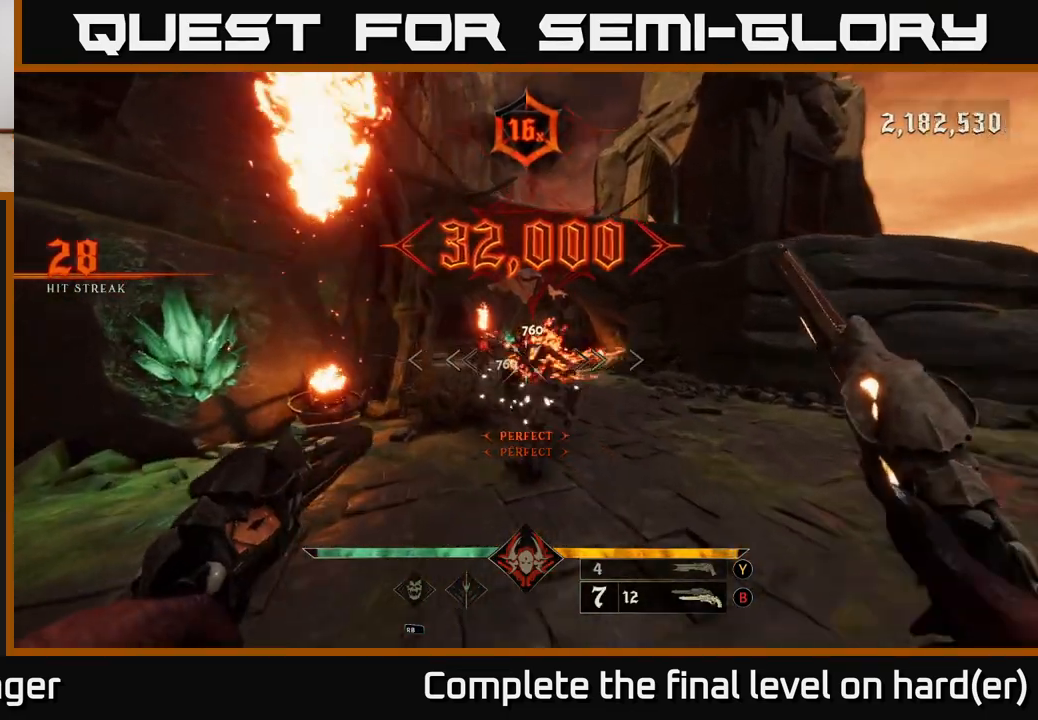
{"buttons": [], "left_stick": "down-right", "right_stick": "center", "events": [[133, "right_stick", "center"], [167, "R2", "down"], [250, "R2", "up"], [250, "left_stick", "down-right"]]}